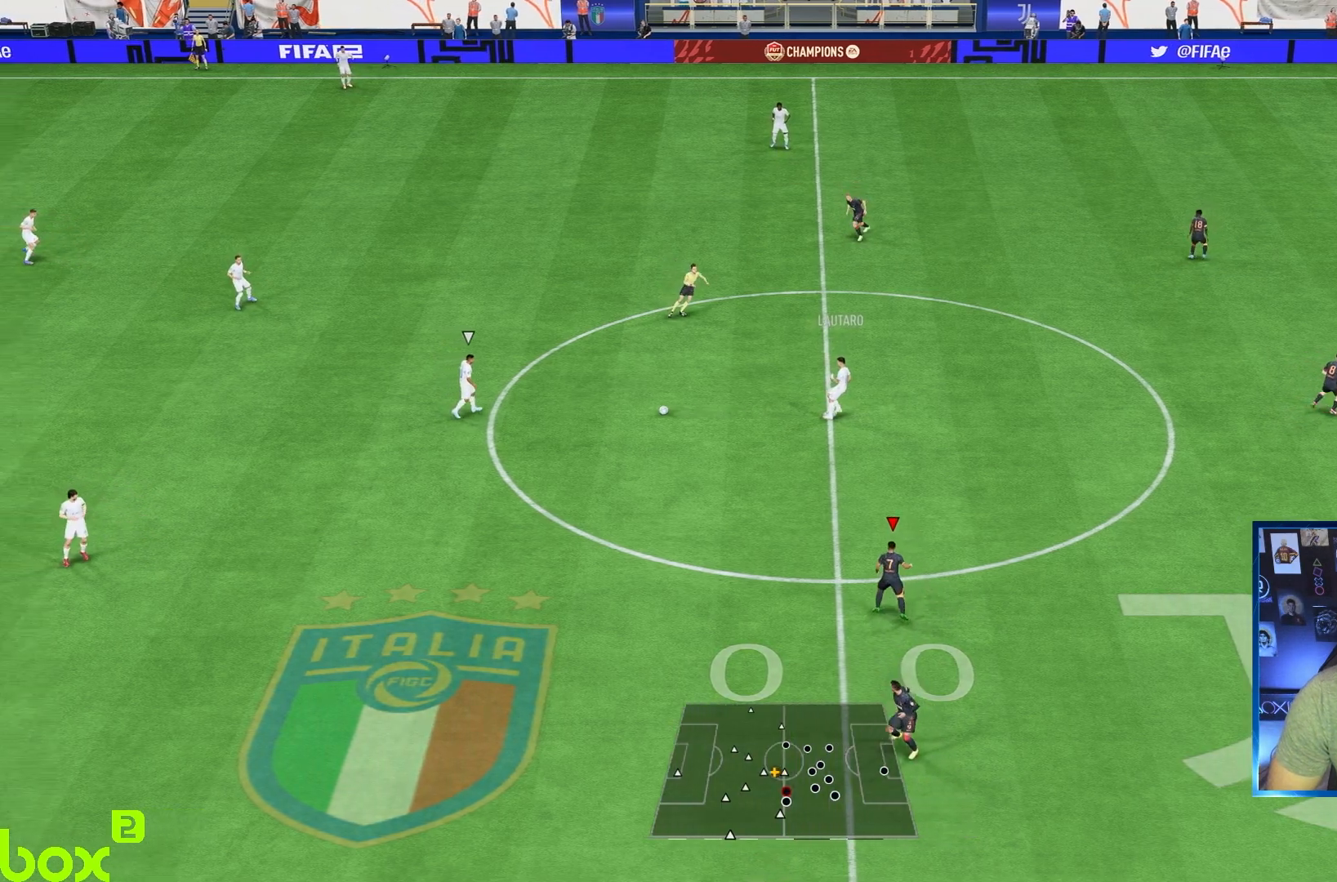
Gameplay with a controller (PlayStation layout); each line is a JSON object with the inputs held at the frame after it (dt_ms = milliseconds from this image to that frame). "events" lists button and stick changes between this image and that frame as [ms after this image, input, new state], when the widget could be followed in between. Not read: L3 R3.
{"dt_ms": 500, "buttons": ["R1", "R2"], "left_stick": "left", "right_stick": "center", "events": [[150, "R1", "down"]]}
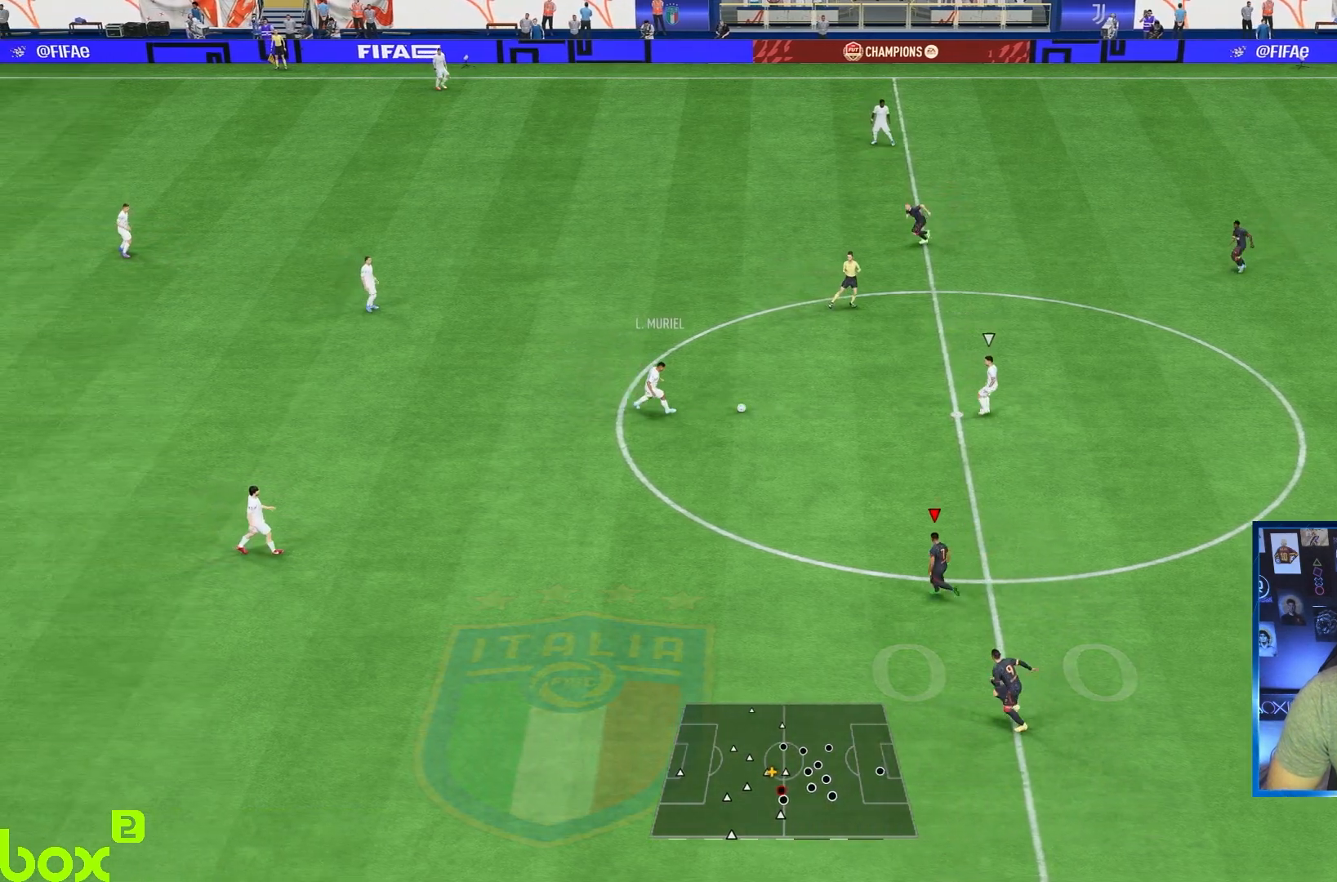
{"dt_ms": 500, "buttons": ["R1", "R2"], "left_stick": "down-left", "right_stick": "center", "events": [[117, "left_stick", "up-left"], [183, "L1", "down"], [333, "L1", "up"], [333, "left_stick", "left"], [483, "left_stick", "down-left"]]}
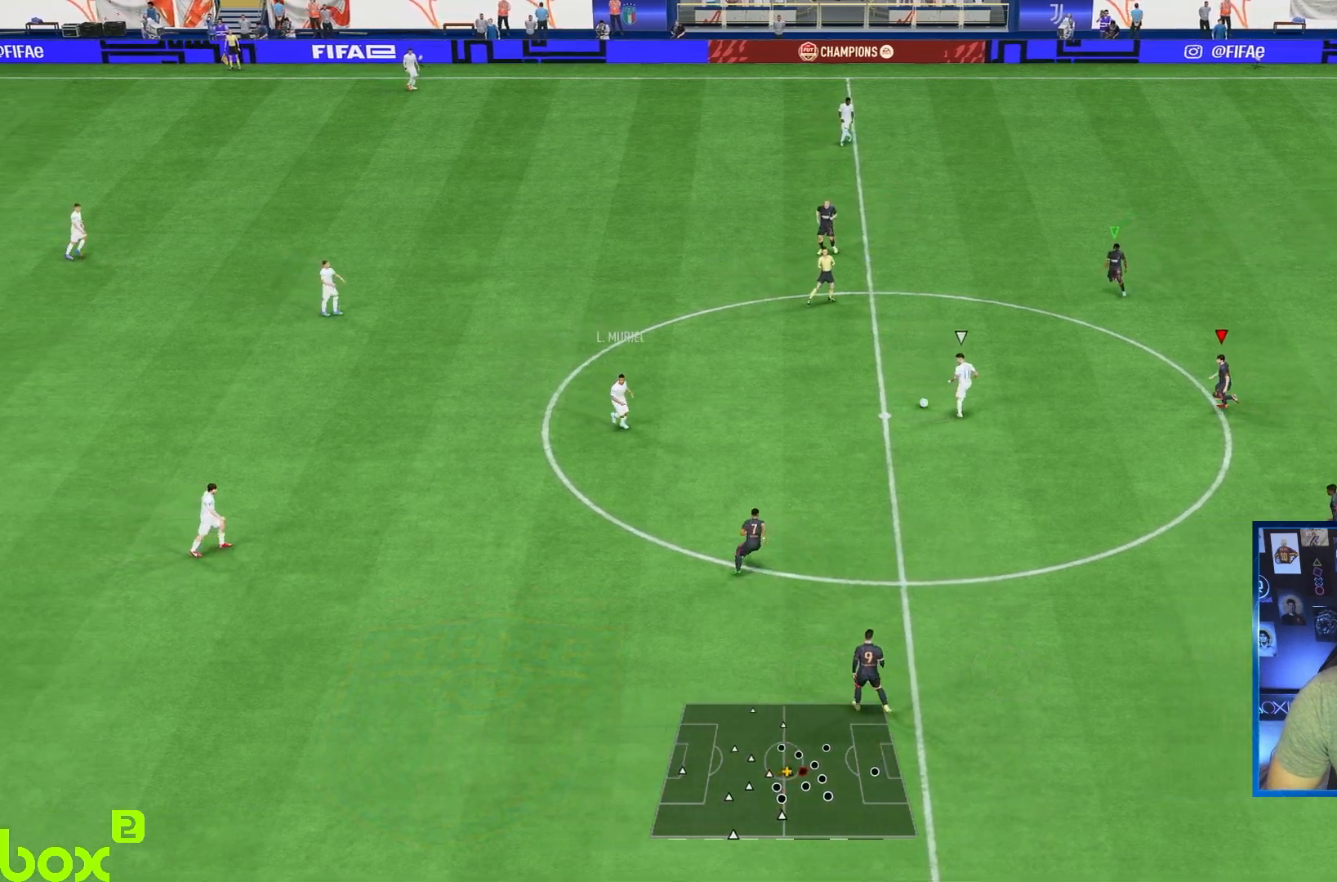
{"dt_ms": 500, "buttons": ["L2", "R2"], "left_stick": "left", "right_stick": "center", "events": [[400, "R1", "up"], [400, "left_stick", "left"], [483, "L2", "down"]]}
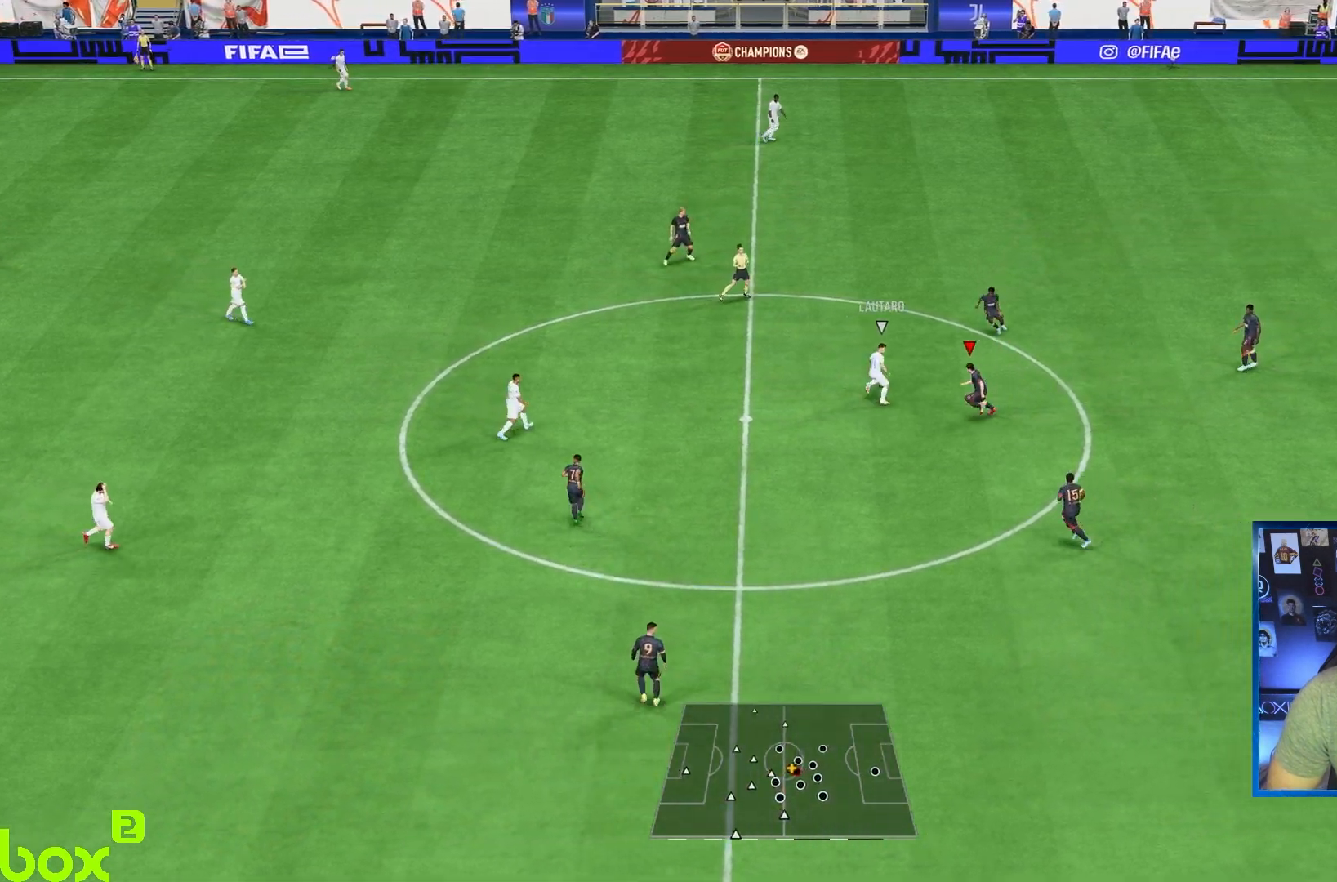
{"dt_ms": 500, "buttons": ["L1", "R1", "R2"], "left_stick": "up-left", "right_stick": "center", "events": [[33, "SQUARE", "down"], [100, "left_stick", "up"], [200, "SQUARE", "up"], [267, "left_stick", "up-right"], [300, "R1", "down"], [350, "L2", "up"], [367, "left_stick", "up"], [433, "L1", "down"], [500, "left_stick", "up-left"]]}
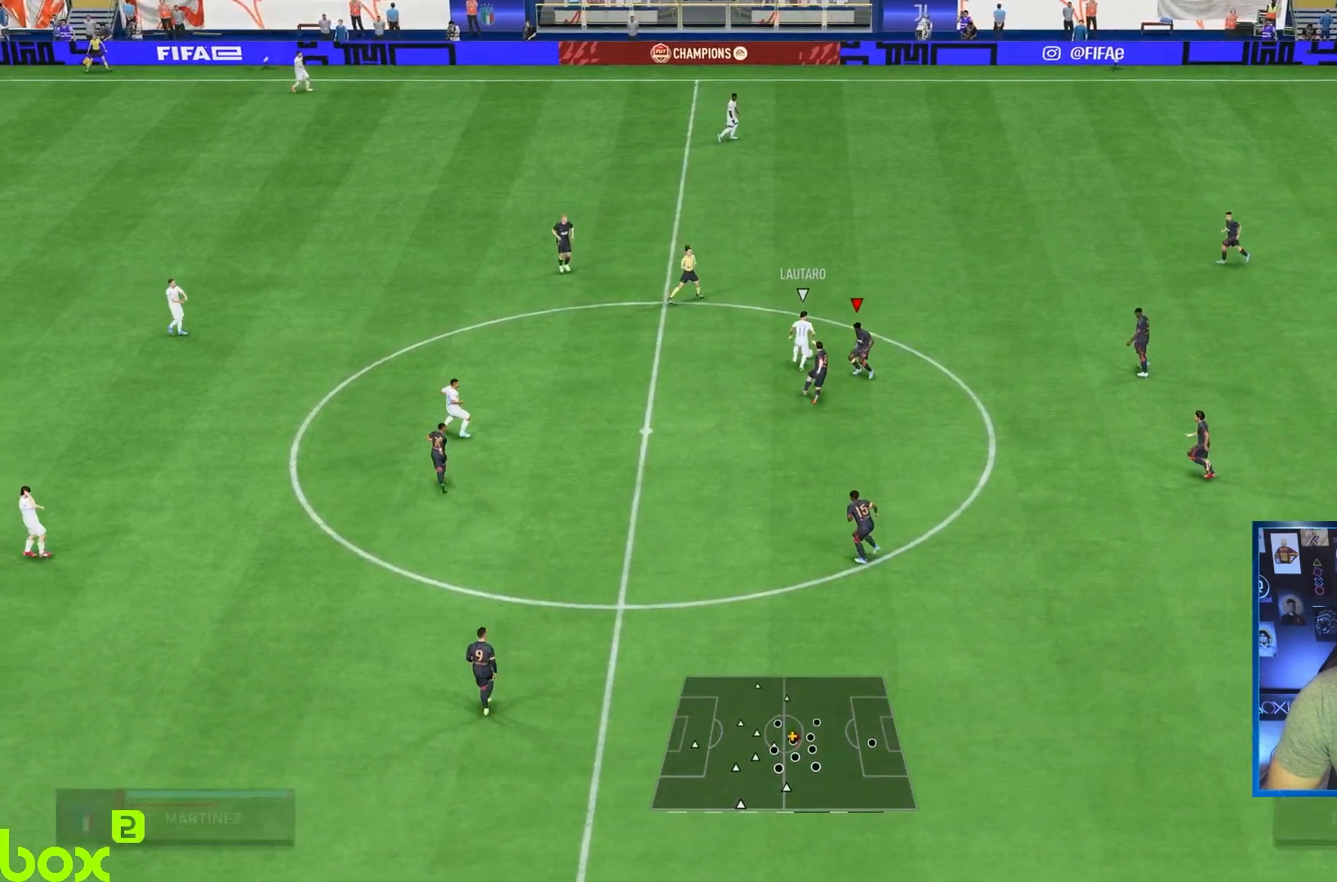
{"dt_ms": 500, "buttons": ["R1", "R2"], "left_stick": "up-right", "right_stick": "center", "events": [[67, "L1", "up"], [267, "left_stick", "up-right"]]}
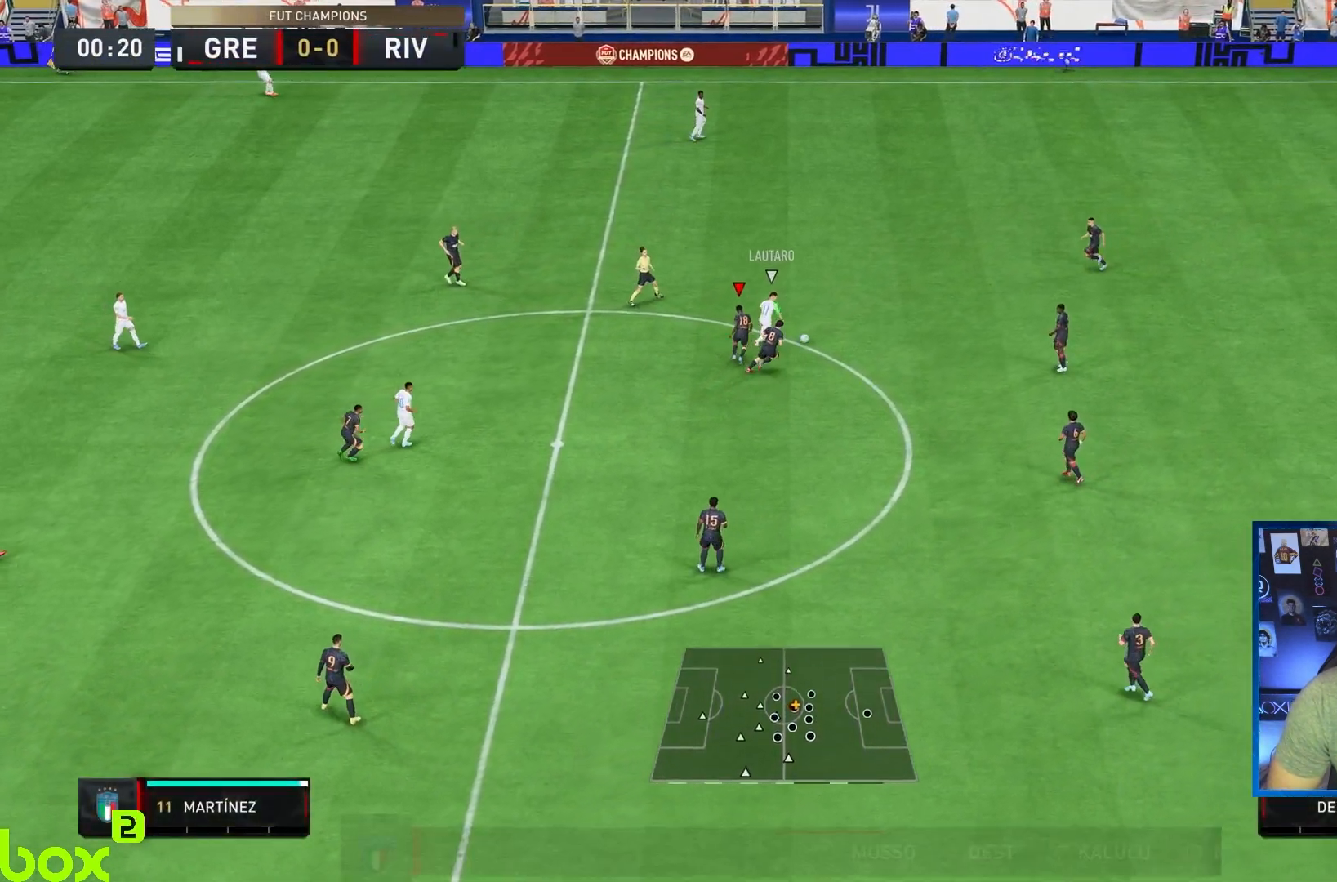
{"dt_ms": 500, "buttons": ["L2", "R1", "R2"], "left_stick": "up-left", "right_stick": "center", "events": [[217, "right_stick", "up"], [317, "left_stick", "up-left"], [383, "right_stick", "center"], [467, "L2", "down"]]}
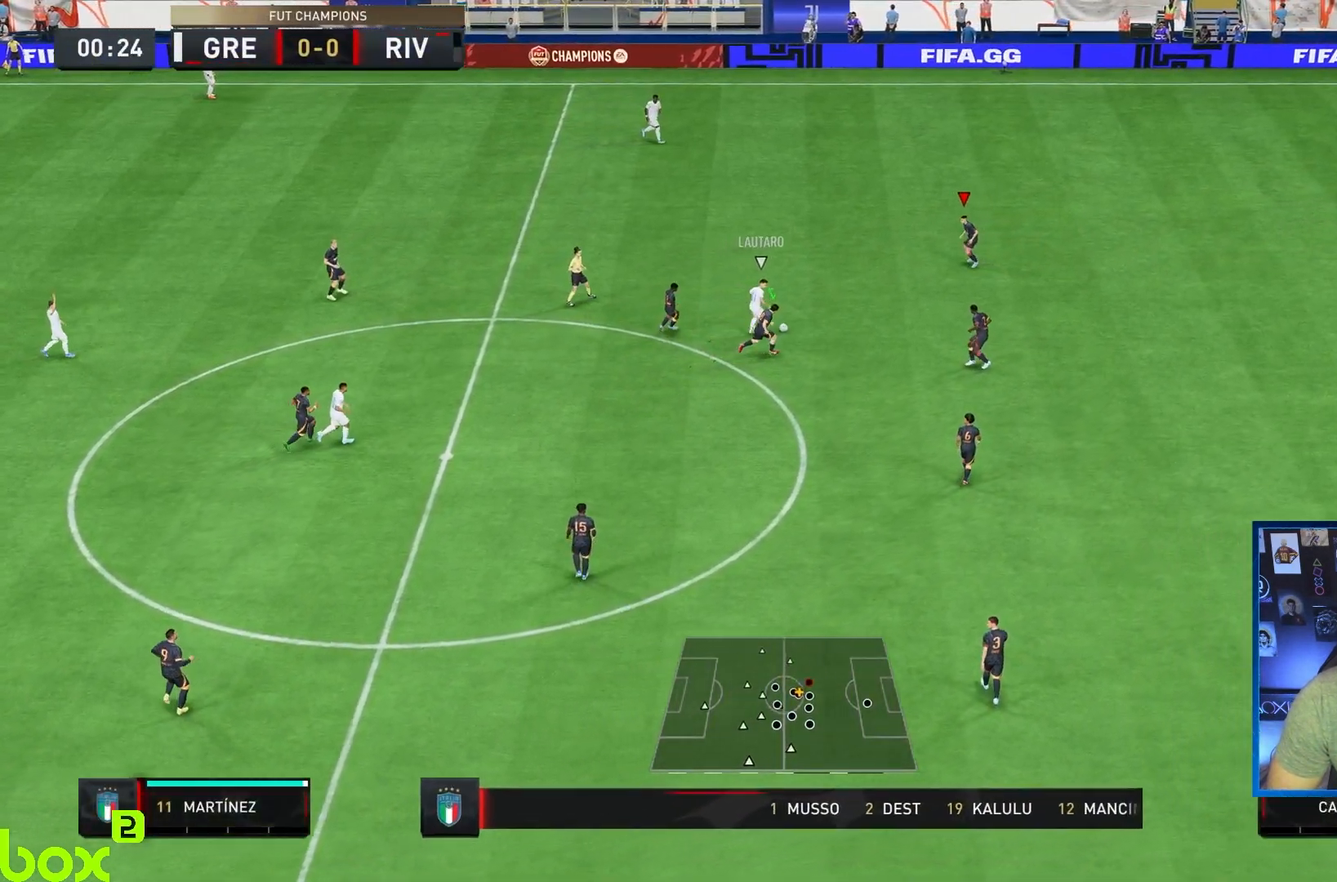
{"dt_ms": 500, "buttons": ["L2", "R1", "R2"], "left_stick": "right", "right_stick": "center", "events": [[83, "left_stick", "left"], [217, "R1", "up"], [317, "R1", "down"], [400, "left_stick", "up"], [450, "left_stick", "right"]]}
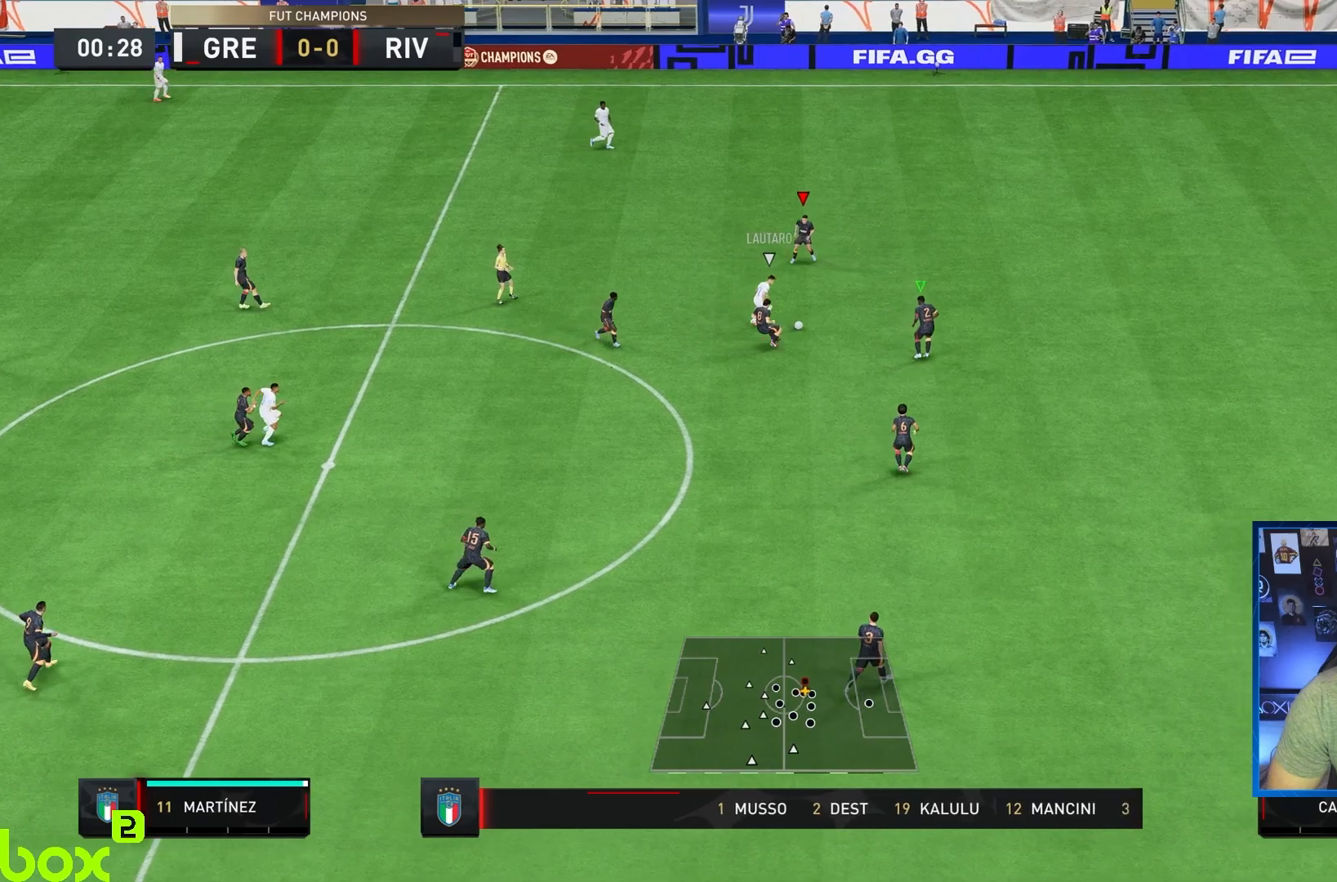
{"dt_ms": 500, "buttons": ["R1", "R2"], "left_stick": "up-right", "right_stick": "center", "events": [[200, "L2", "up"], [250, "L1", "down"], [283, "left_stick", "up-right"], [383, "L1", "up"]]}
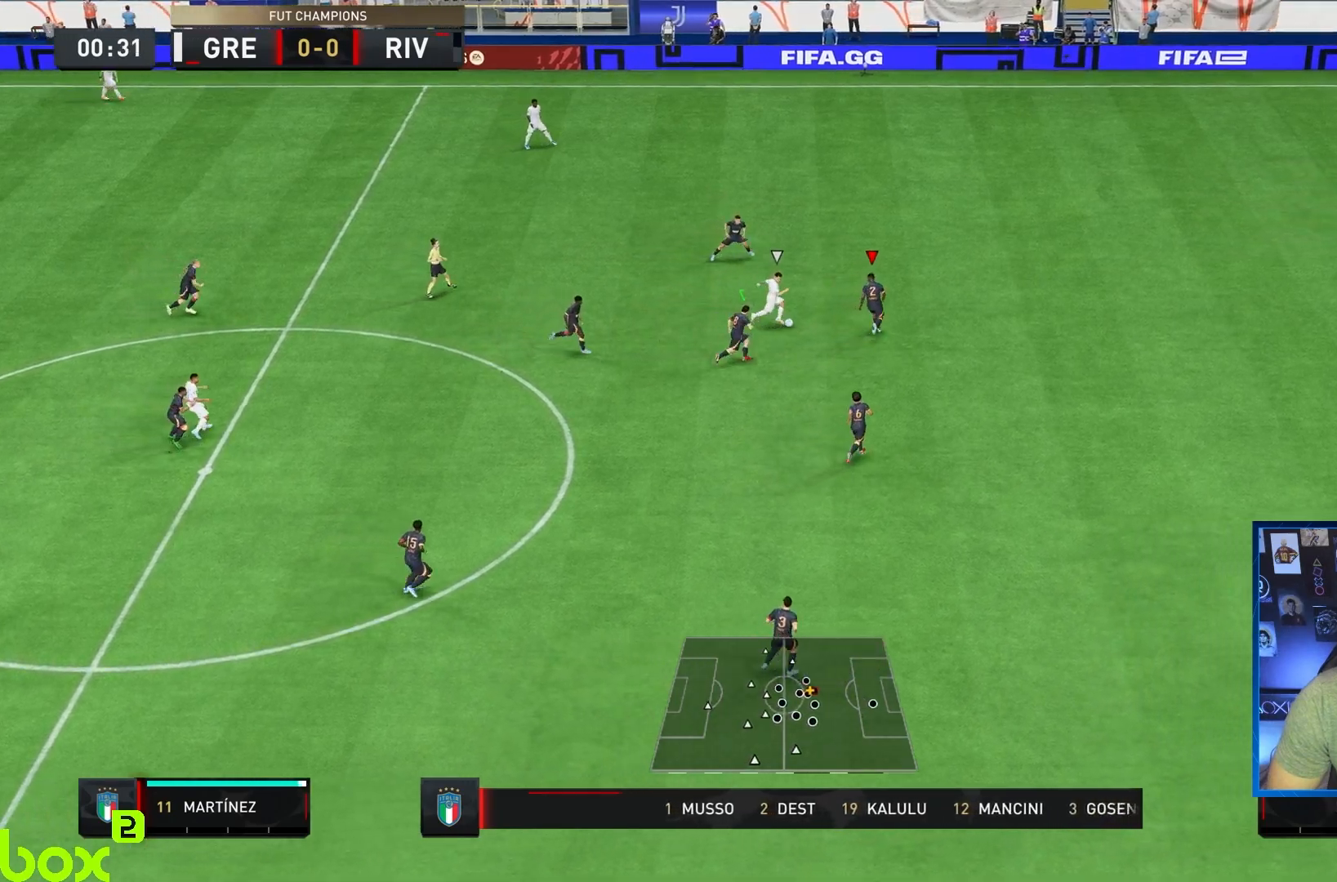
{"dt_ms": 500, "buttons": ["L2", "R1", "R2"], "left_stick": "right", "right_stick": "center", "events": [[117, "L2", "down"], [333, "R1", "up"], [367, "left_stick", "right"], [433, "R1", "down"]]}
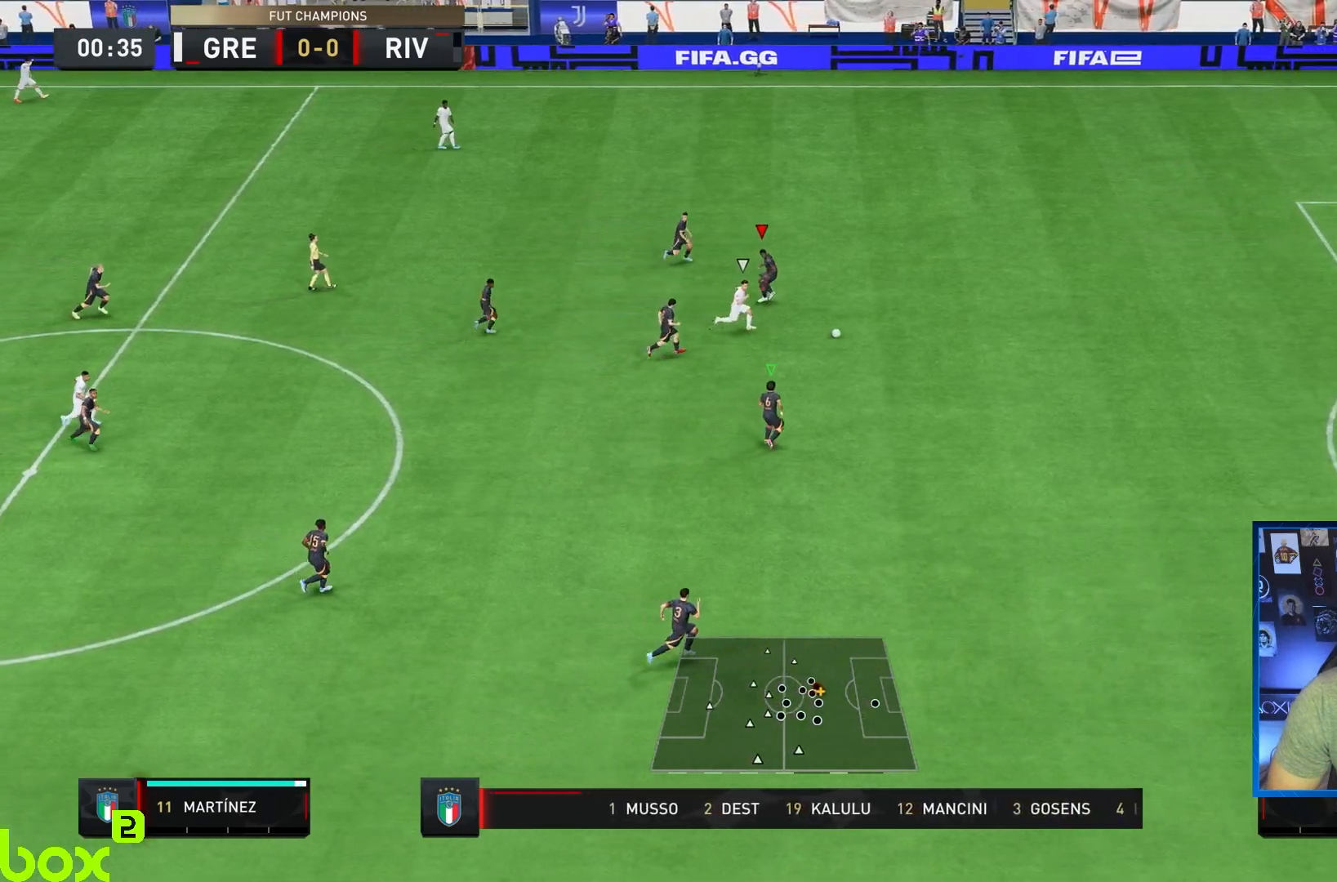
{"dt_ms": 500, "buttons": ["TRIANGLE", "R2"], "left_stick": "right", "right_stick": "center", "events": [[117, "L2", "up"], [333, "R1", "up"], [367, "TRIANGLE", "down"]]}
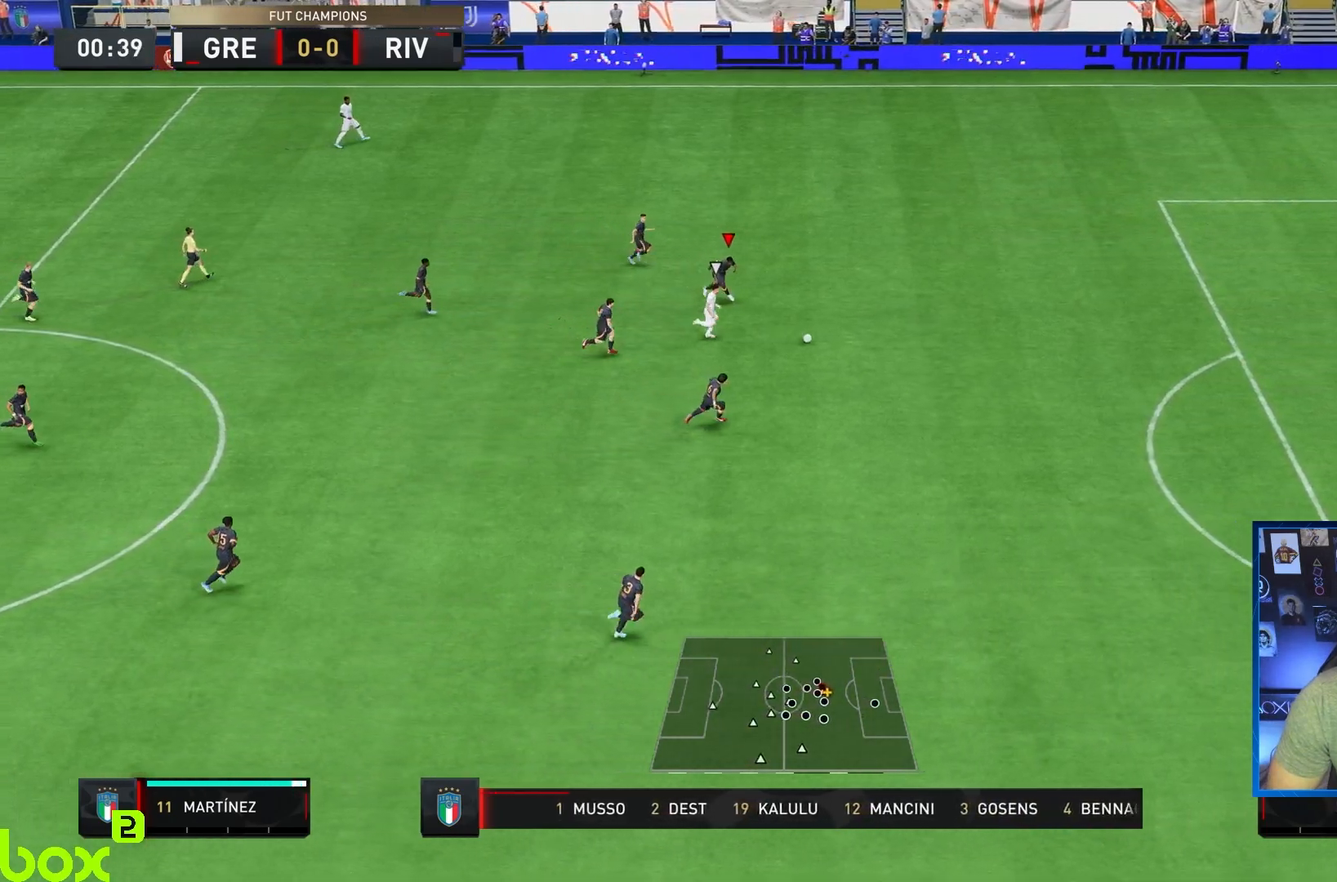
{"dt_ms": 500, "buttons": ["TRIANGLE", "R2"], "left_stick": "right", "right_stick": "center", "events": []}
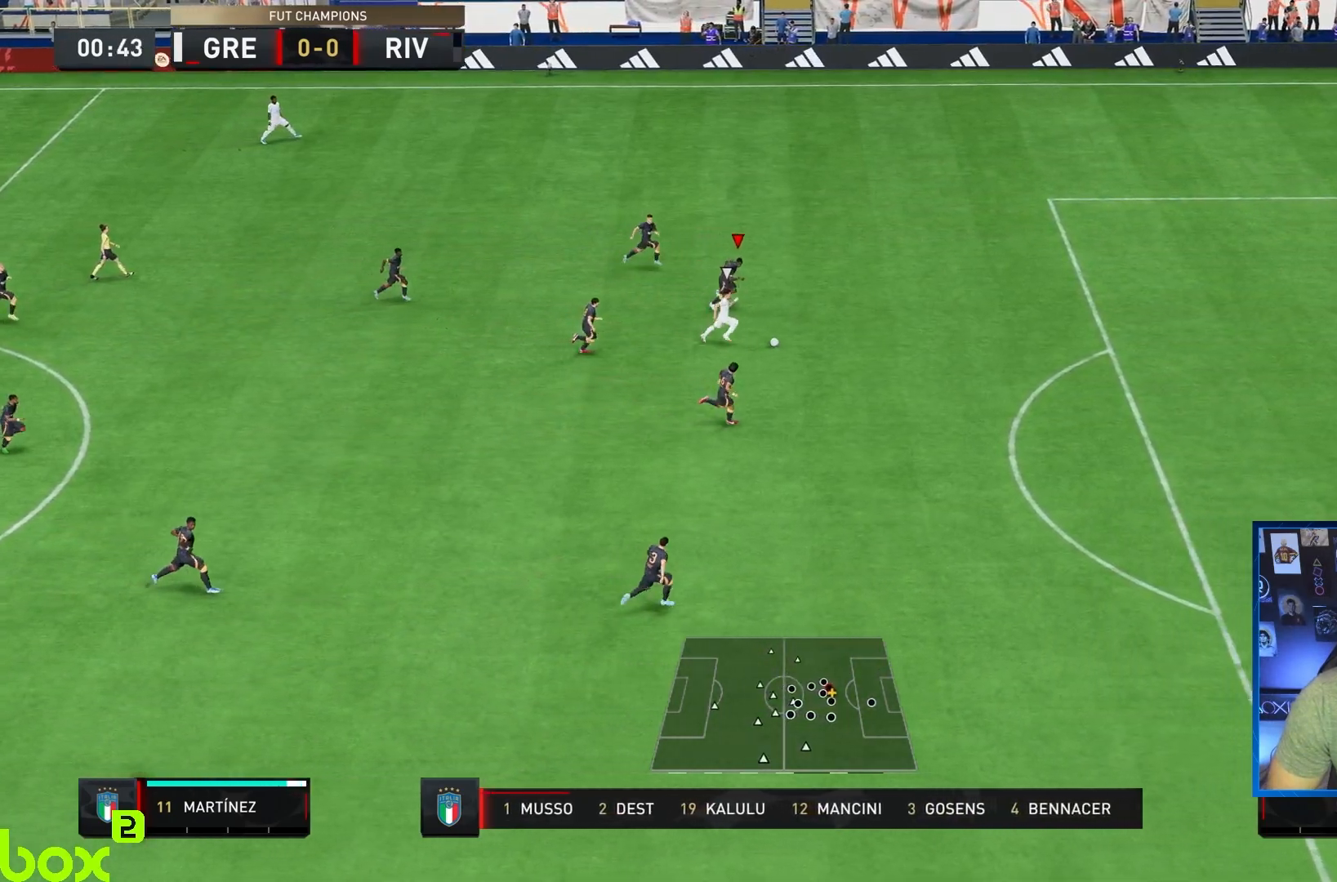
{"dt_ms": 500, "buttons": ["R2"], "left_stick": "right", "right_stick": "center", "events": [[117, "TRIANGLE", "up"]]}
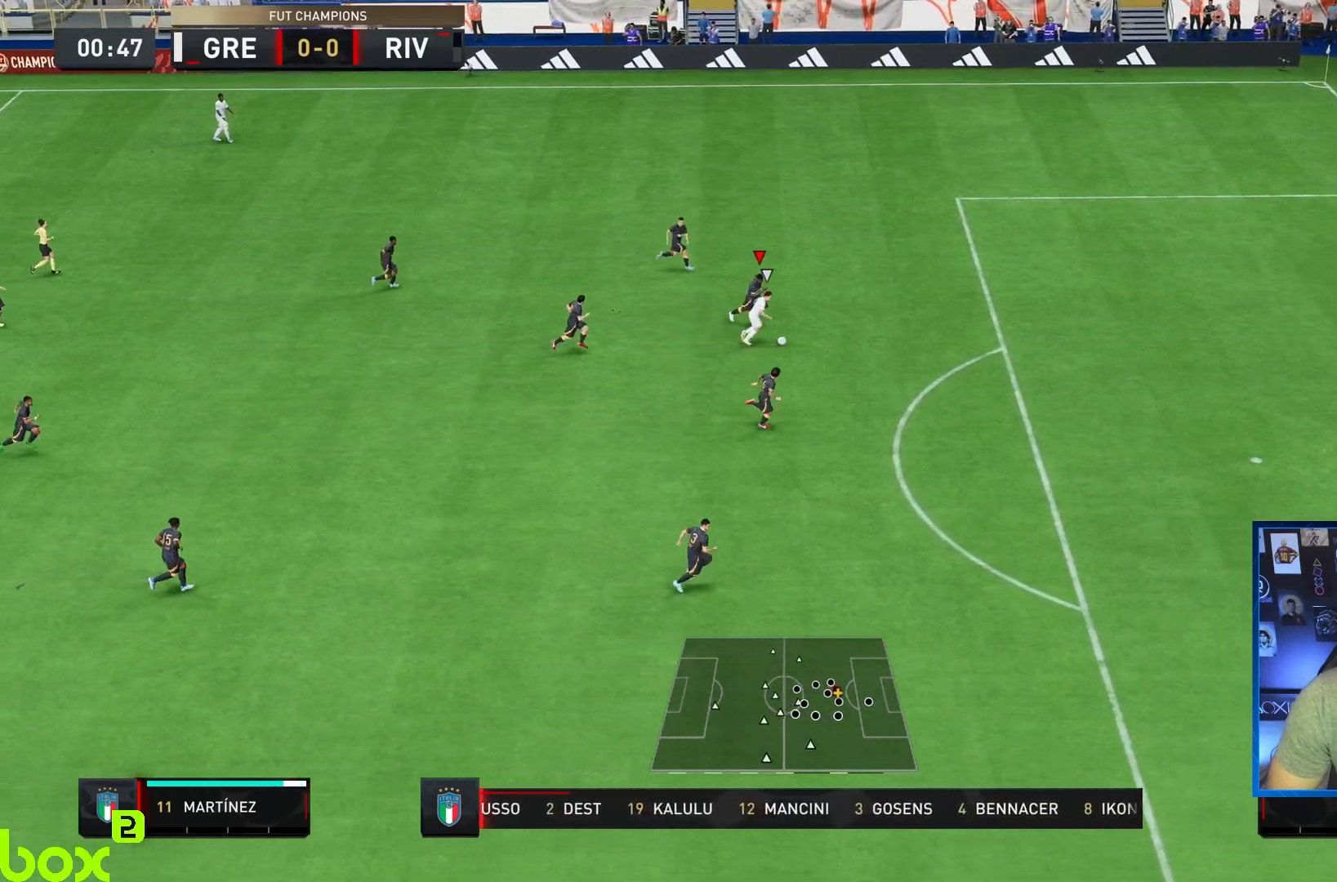
{"dt_ms": 500, "buttons": ["R2"], "left_stick": "right", "right_stick": "center", "events": []}
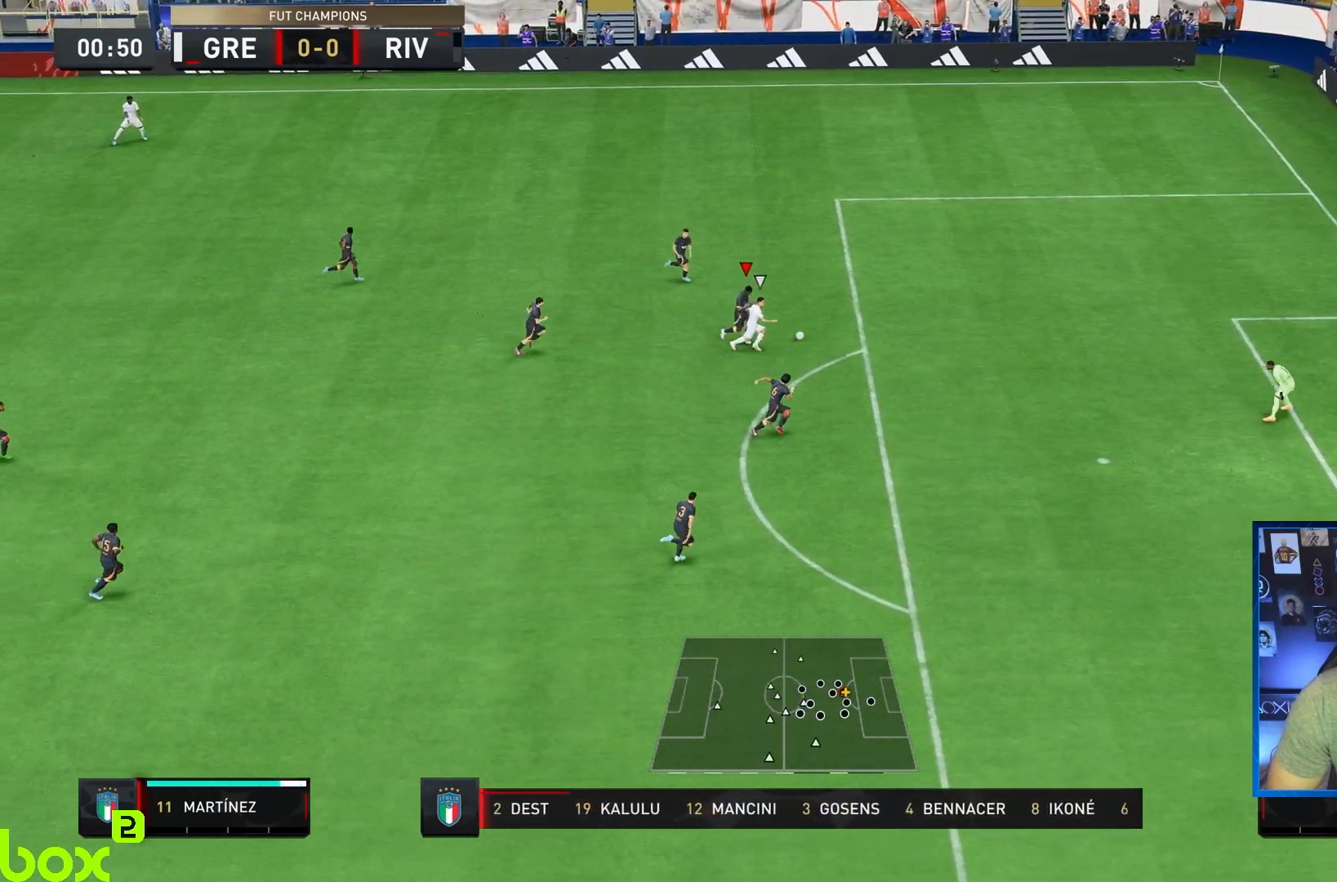
{"dt_ms": 500, "buttons": ["TRIANGLE", "R2"], "left_stick": "right", "right_stick": "center", "events": [[50, "TRIANGLE", "down"]]}
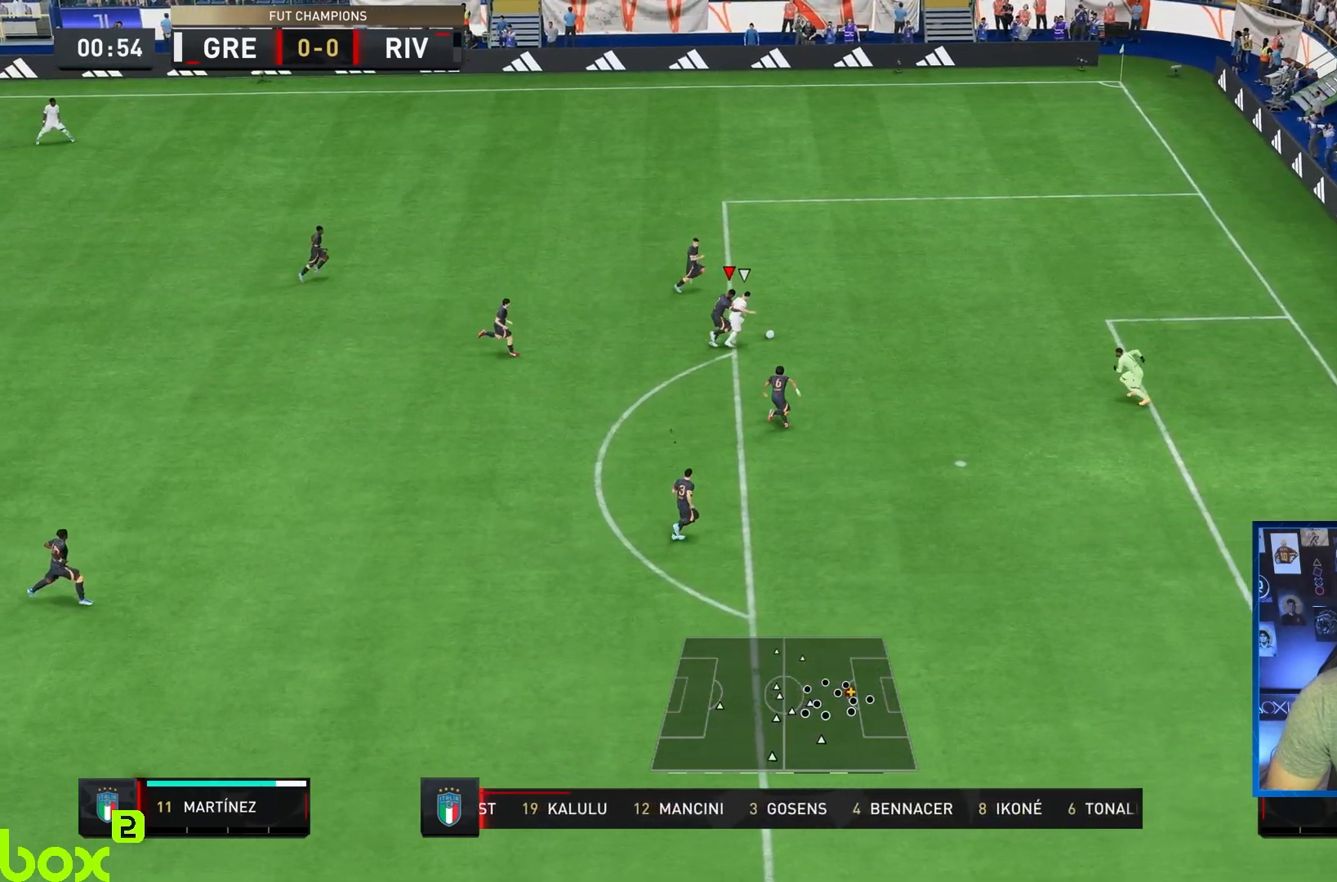
{"dt_ms": 500, "buttons": ["TRIANGLE", "R1", "R2"], "left_stick": "right", "right_stick": "center", "events": [[467, "R1", "down"]]}
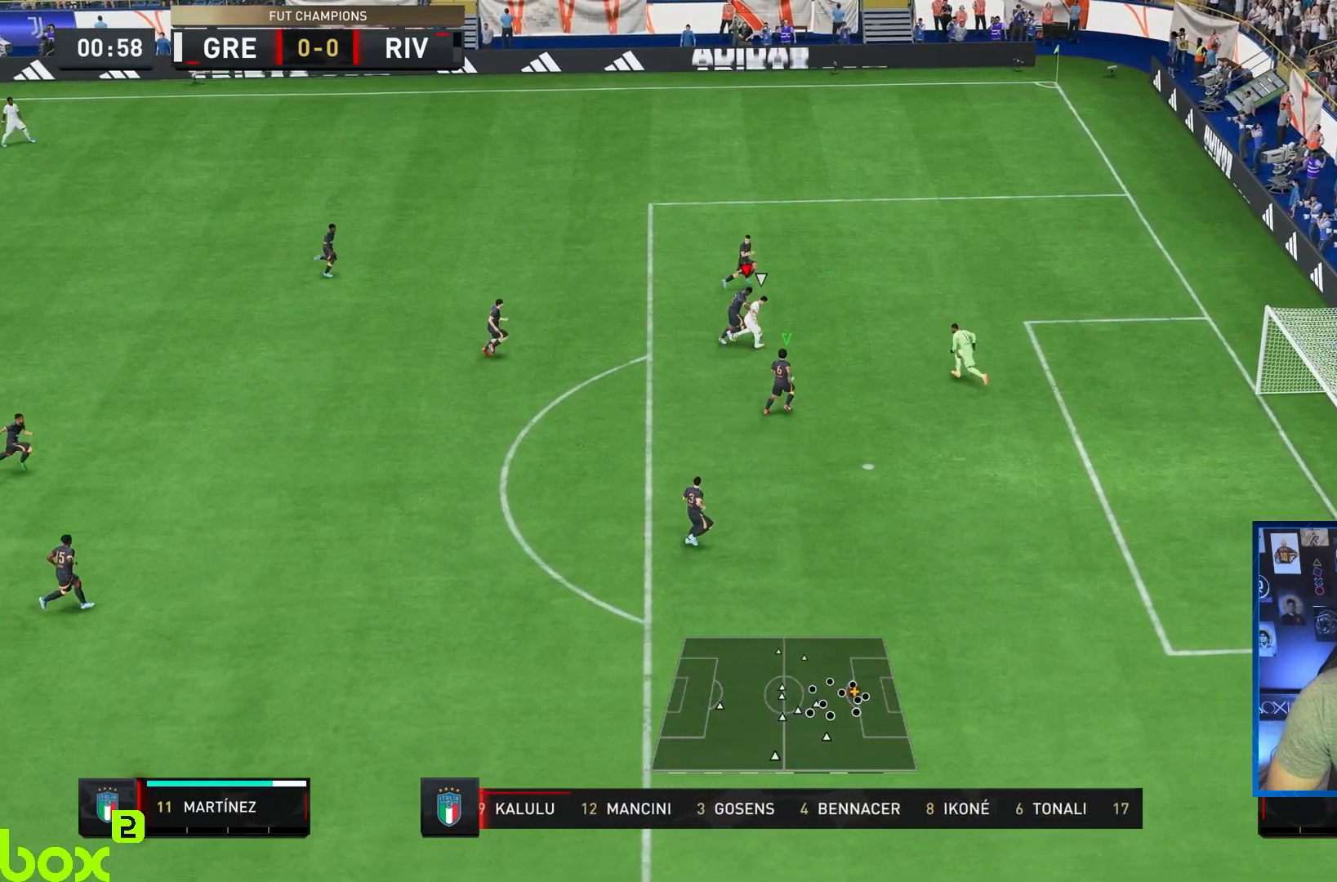
{"dt_ms": 500, "buttons": ["TRIANGLE", "R1", "R2"], "left_stick": "right", "right_stick": "center", "events": []}
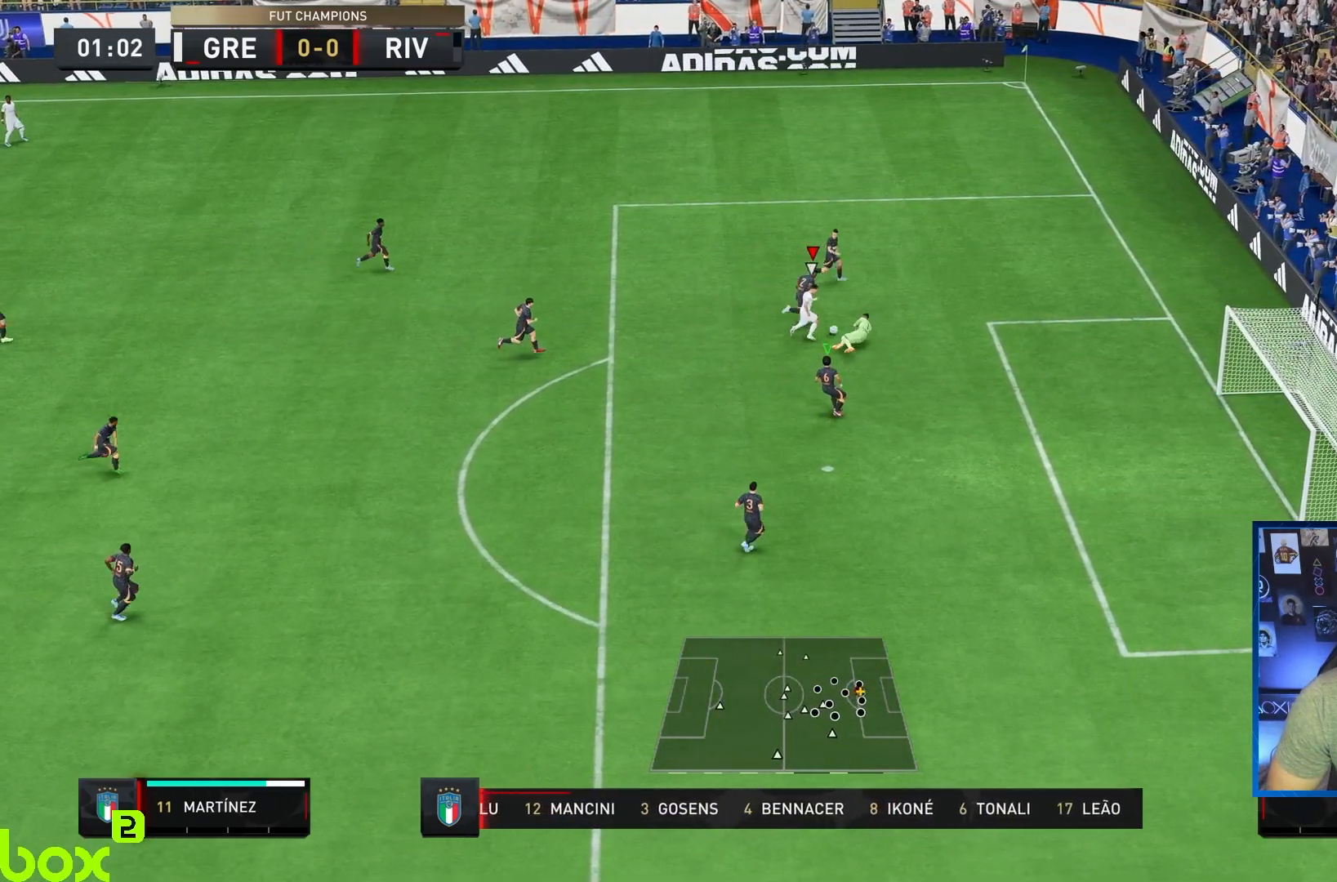
{"dt_ms": 500, "buttons": ["TRIANGLE", "R1", "R2"], "left_stick": "up", "right_stick": "center"}
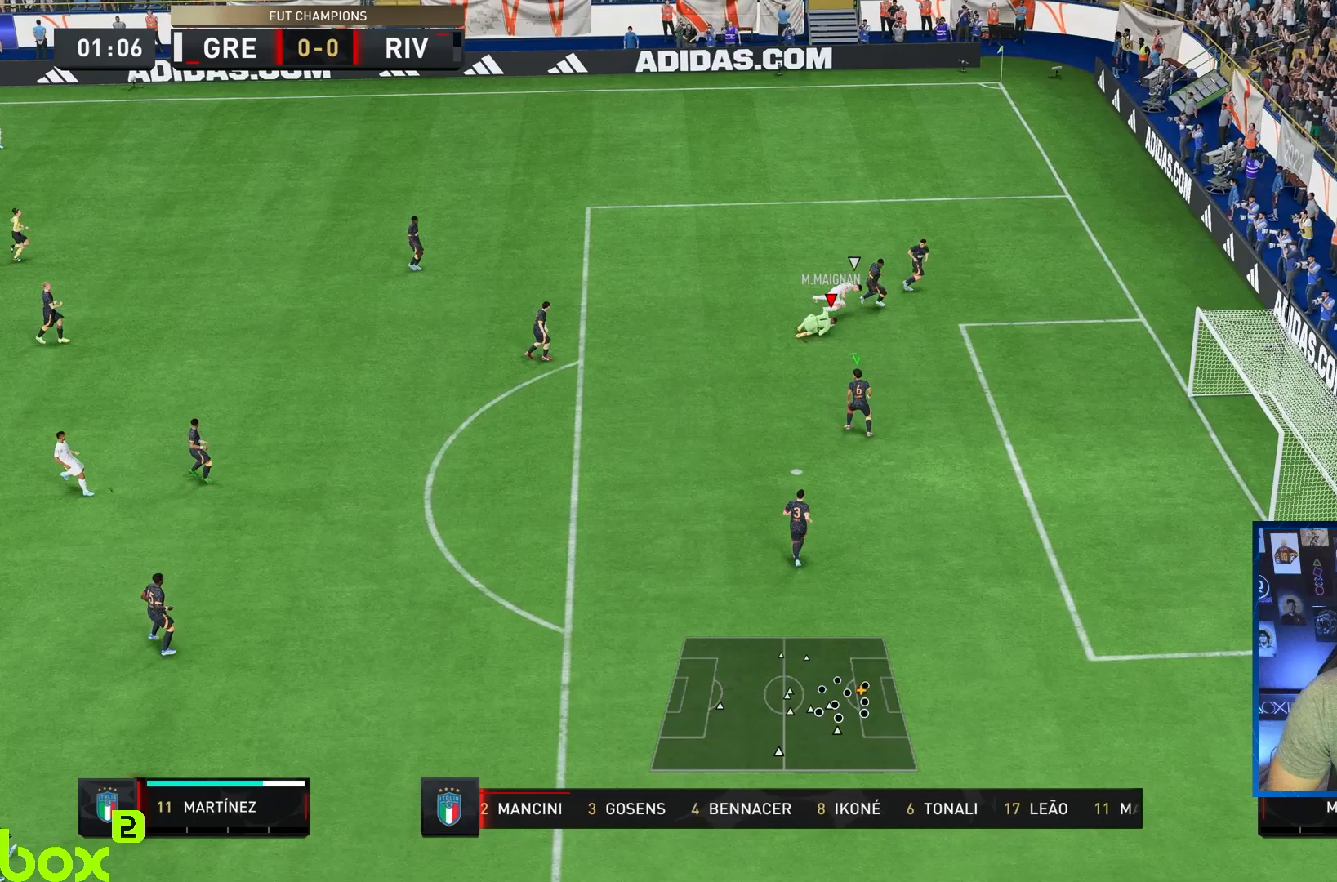
{"dt_ms": 500, "buttons": [], "left_stick": "up-left", "right_stick": "center", "events": [[50, "R1", "up"], [50, "TRIANGLE", "up"], [83, "left_stick", "left"], [267, "R2", "up"], [317, "CROSS", "down"], [317, "left_stick", "up-left"], [483, "CROSS", "up"]]}
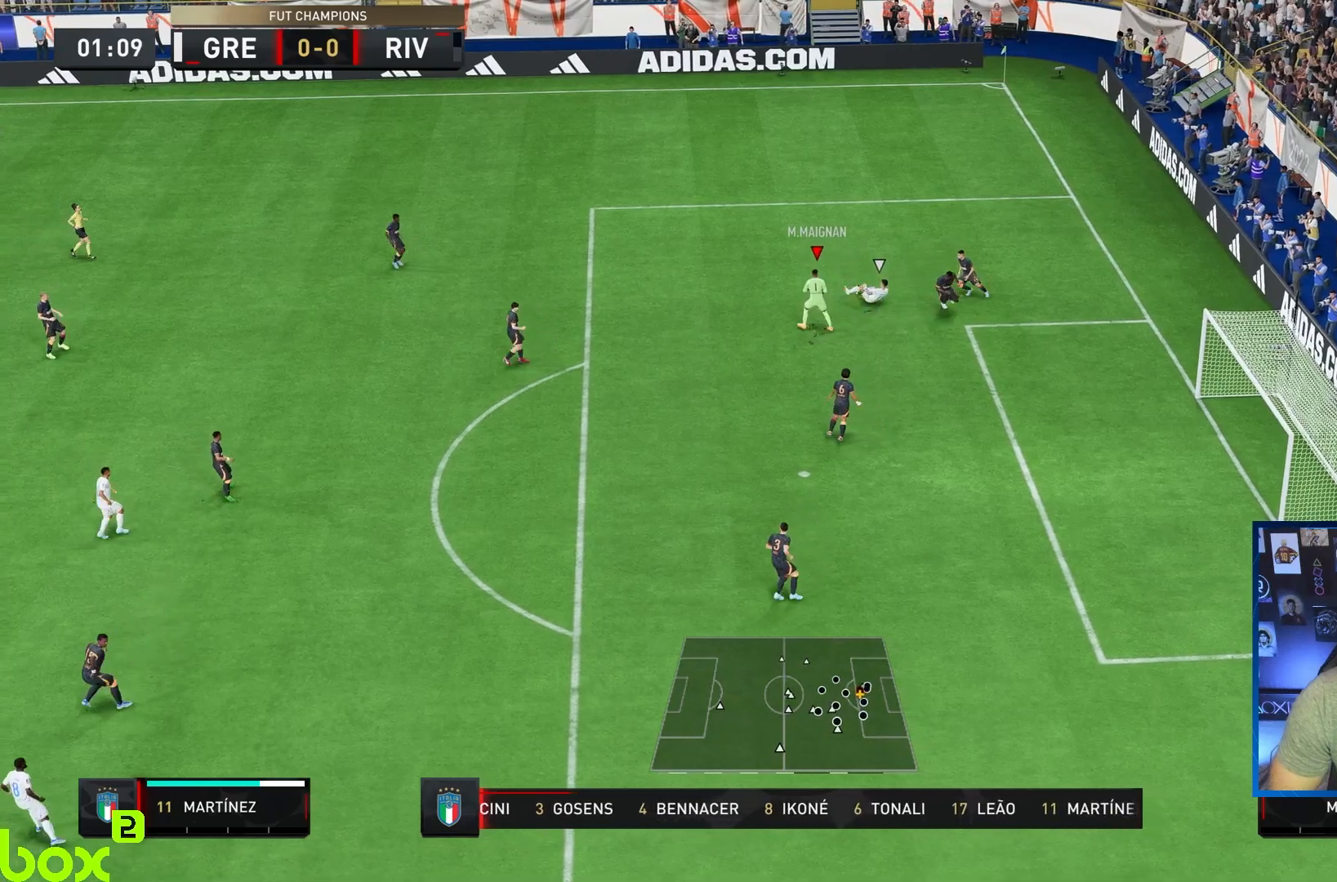
{"dt_ms": 1000, "buttons": [], "left_stick": "center", "right_stick": "center"}
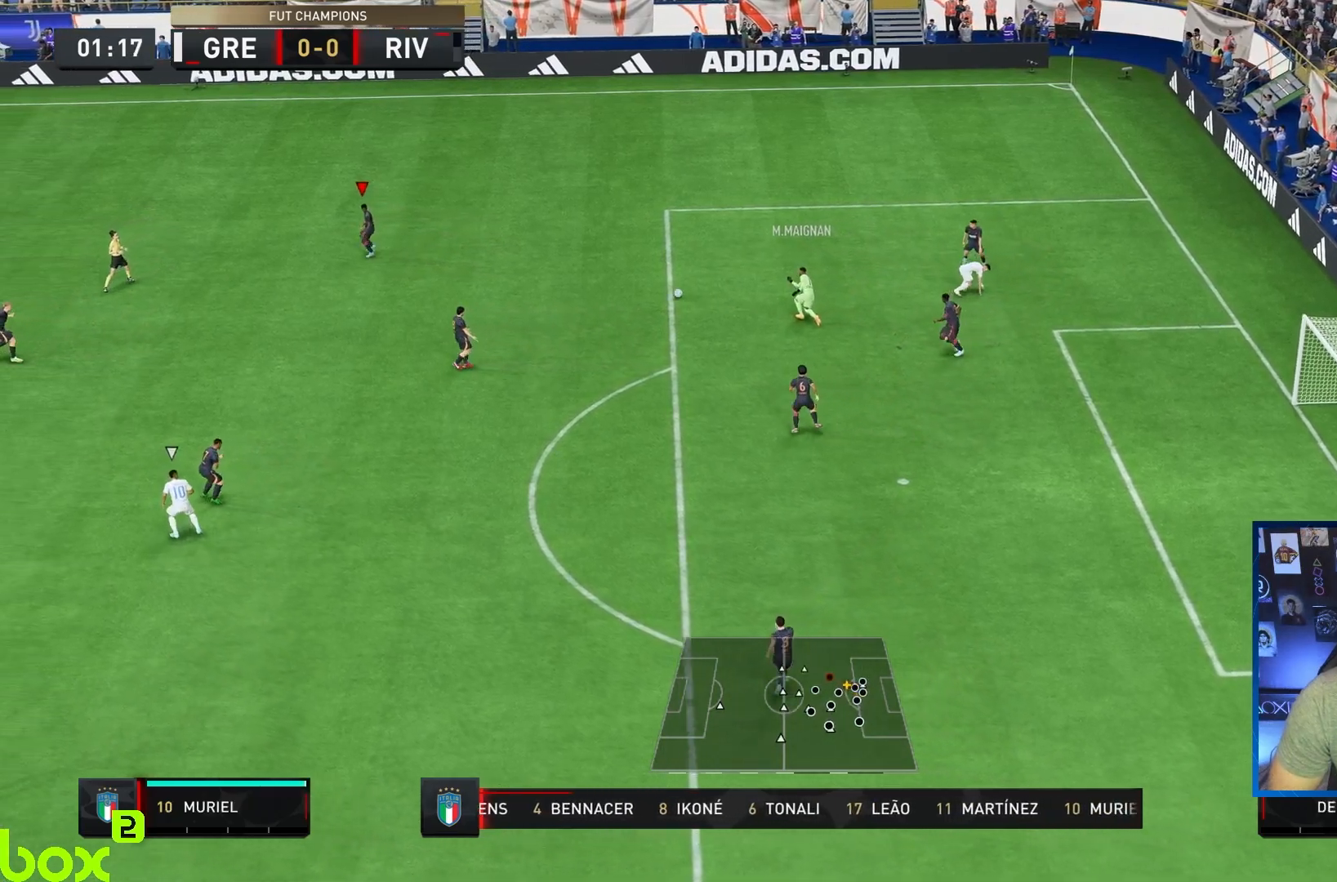
{"dt_ms": 500, "buttons": [], "left_stick": "down-left", "right_stick": "center", "events": [[83, "right_stick", "left"], [167, "right_stick", "center"], [183, "left_stick", "up-left"], [300, "left_stick", "left"], [467, "left_stick", "down-left"]]}
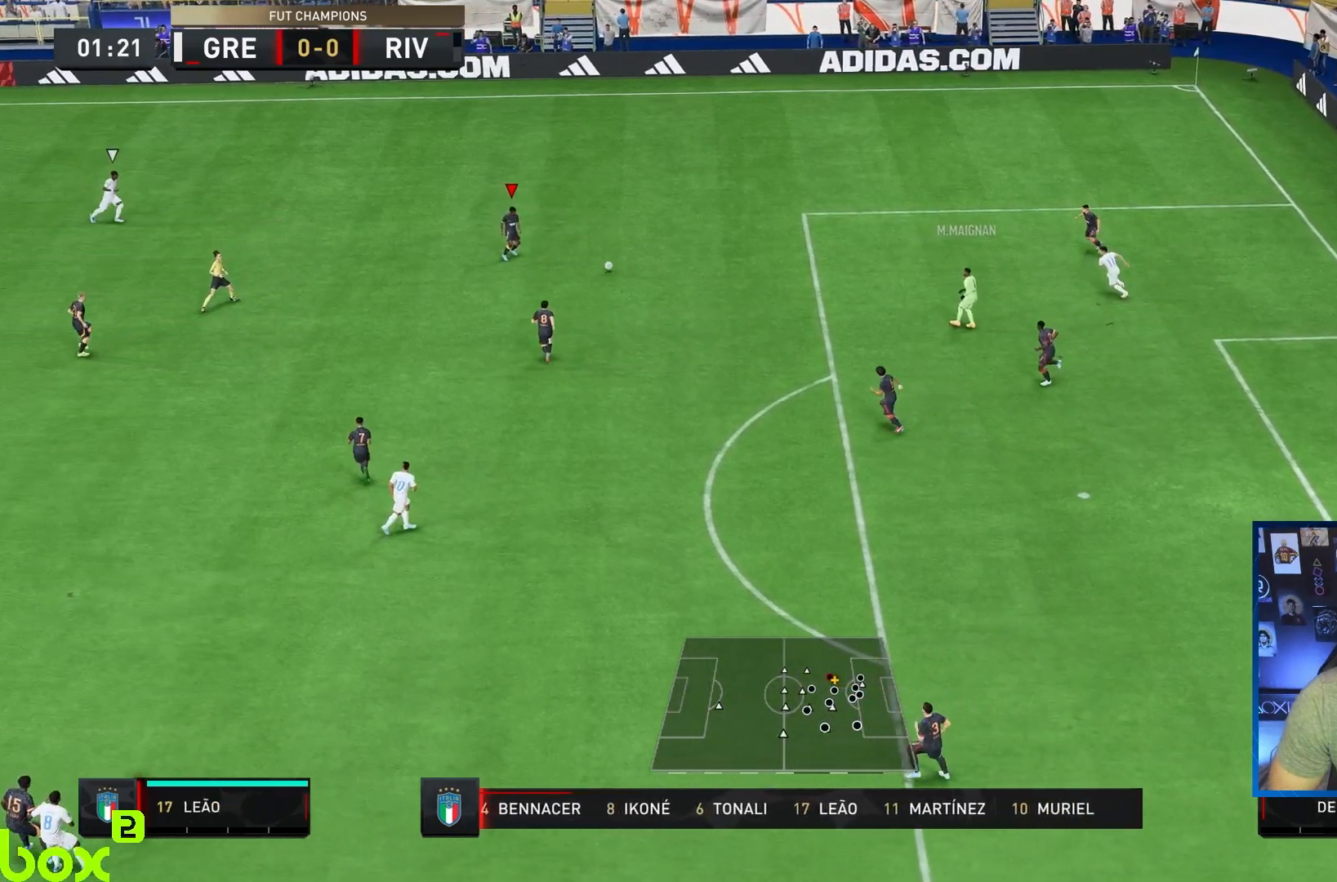
{"dt_ms": 500, "buttons": [], "left_stick": "left", "right_stick": "center", "events": [[167, "left_stick", "left"]]}